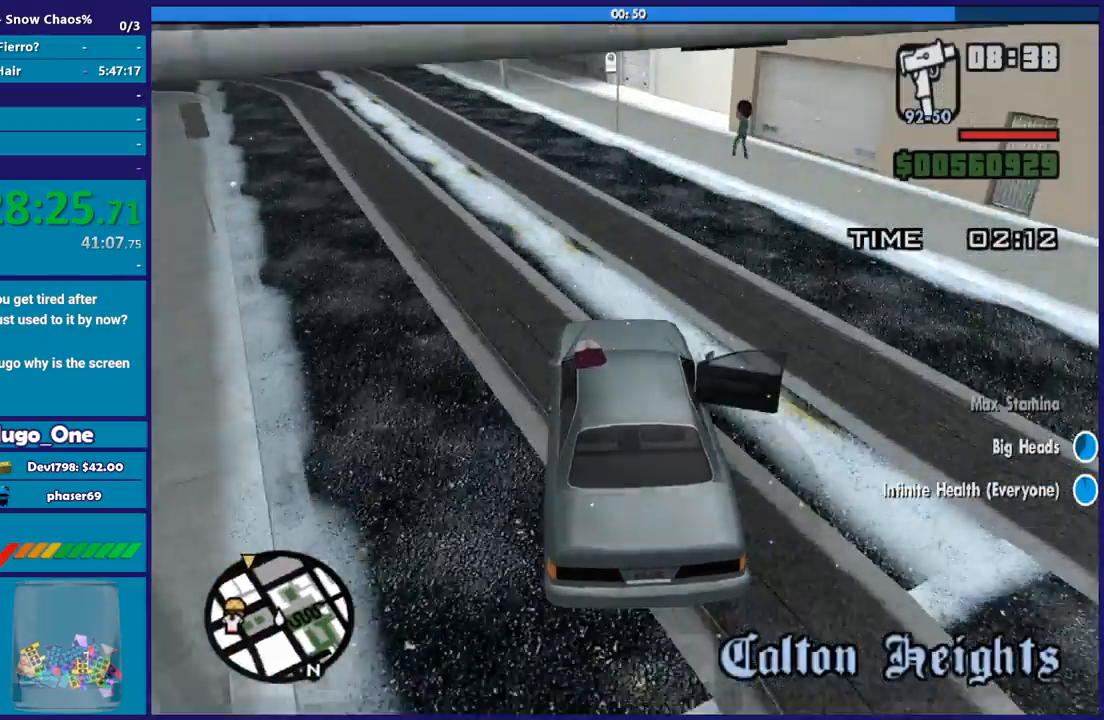
Gameplay with a controller (Xbox layout); each line is a JSON object with the inputs held at the frame after it. "button_events" lists button changes between this image and that frame as [ms after this image, input, new state], when the widget could be followed in between (sticks are given only as held states).
{"buttons": ["R2"], "left_stick": "left", "right_stick": "down-left", "button_events": [[166, "R2", "down"], [367, "R2", "up"], [500, "R2", "down"]]}
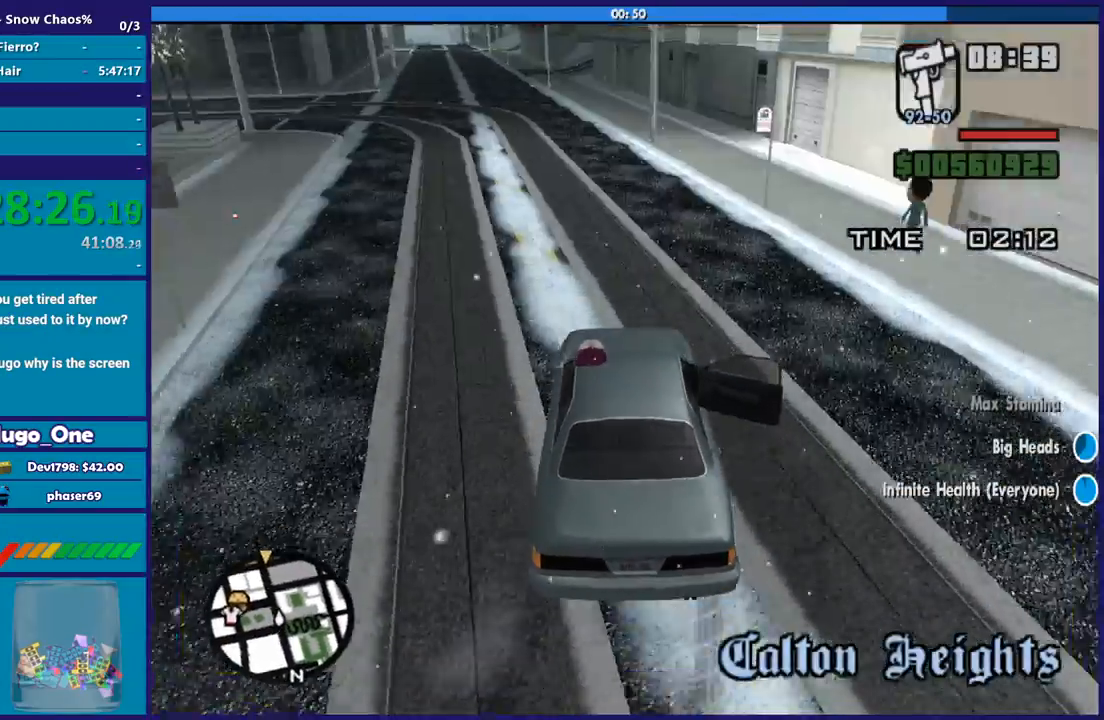
{"buttons": ["R2"], "left_stick": "down-right", "right_stick": "down-left", "button_events": []}
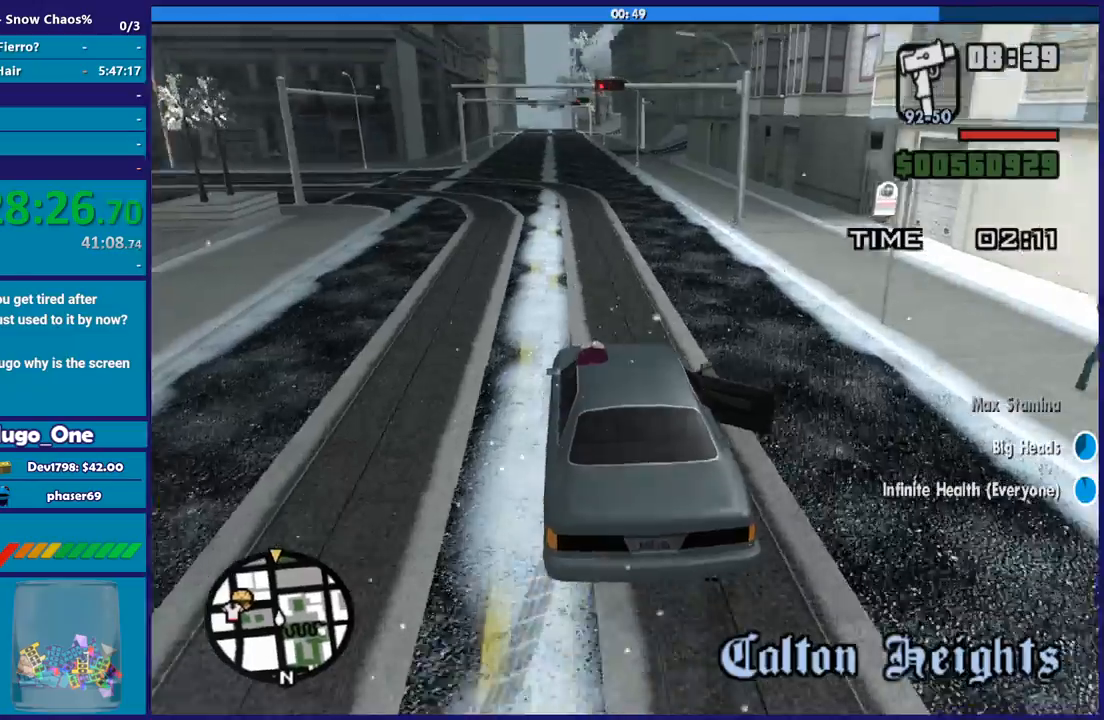
{"buttons": ["R2"], "left_stick": "right", "right_stick": "down-left", "button_events": []}
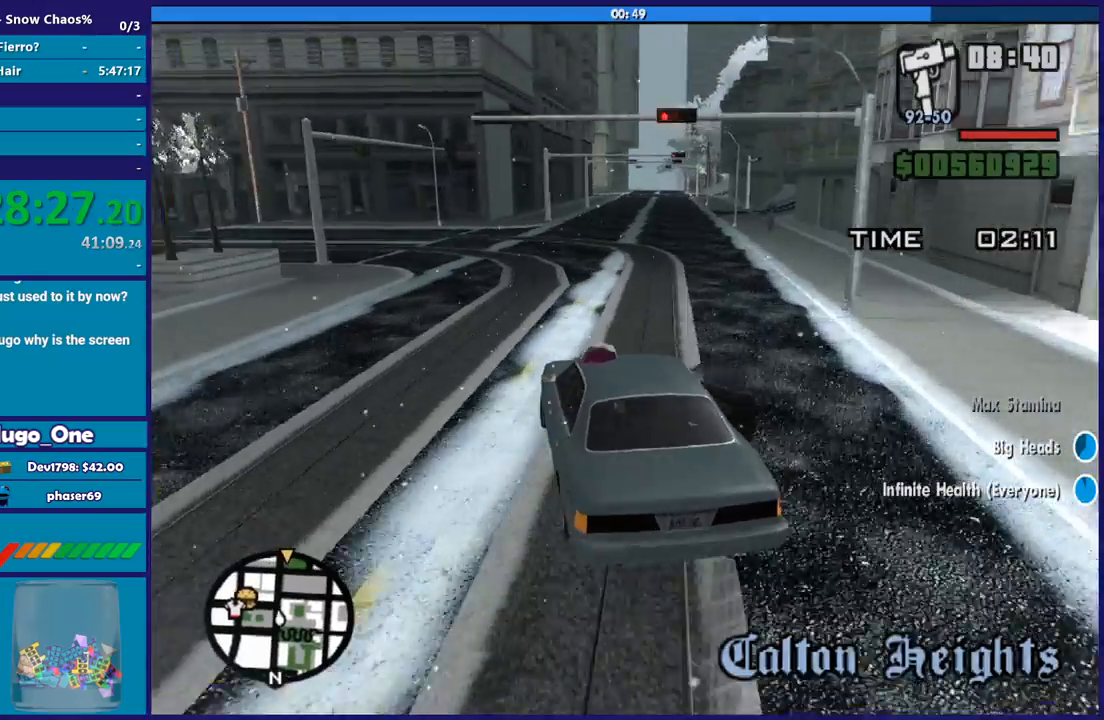
{"buttons": ["R2"], "left_stick": "right", "right_stick": "down-left", "button_events": []}
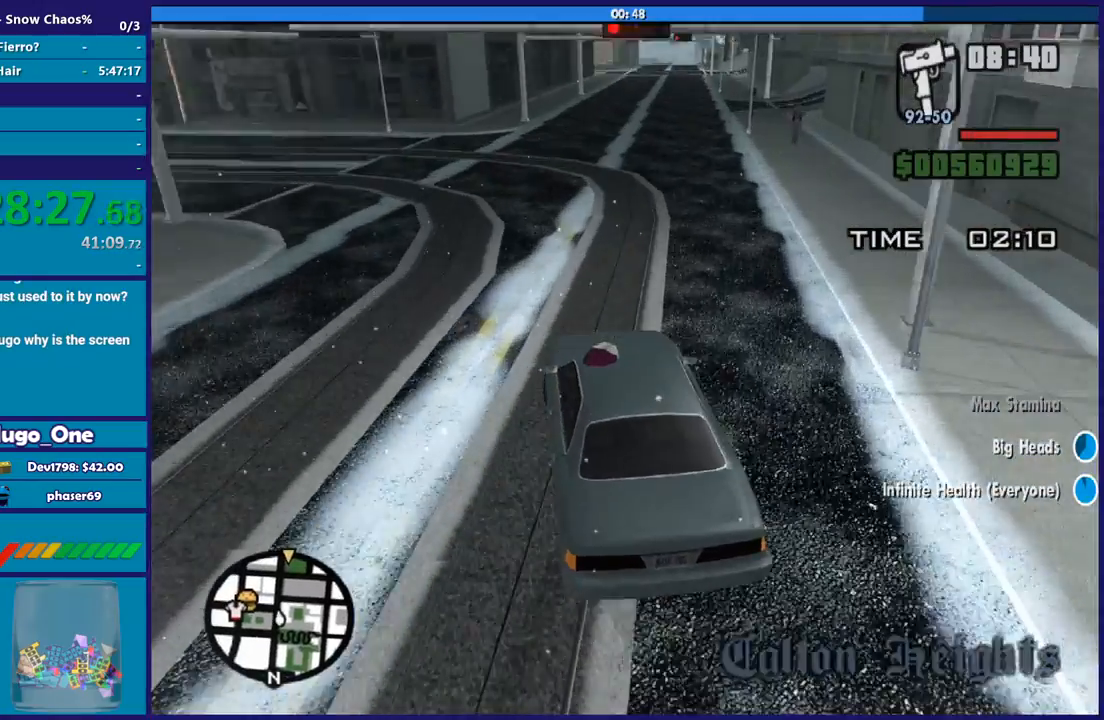
{"buttons": ["R2"], "left_stick": "left", "right_stick": "center", "button_events": []}
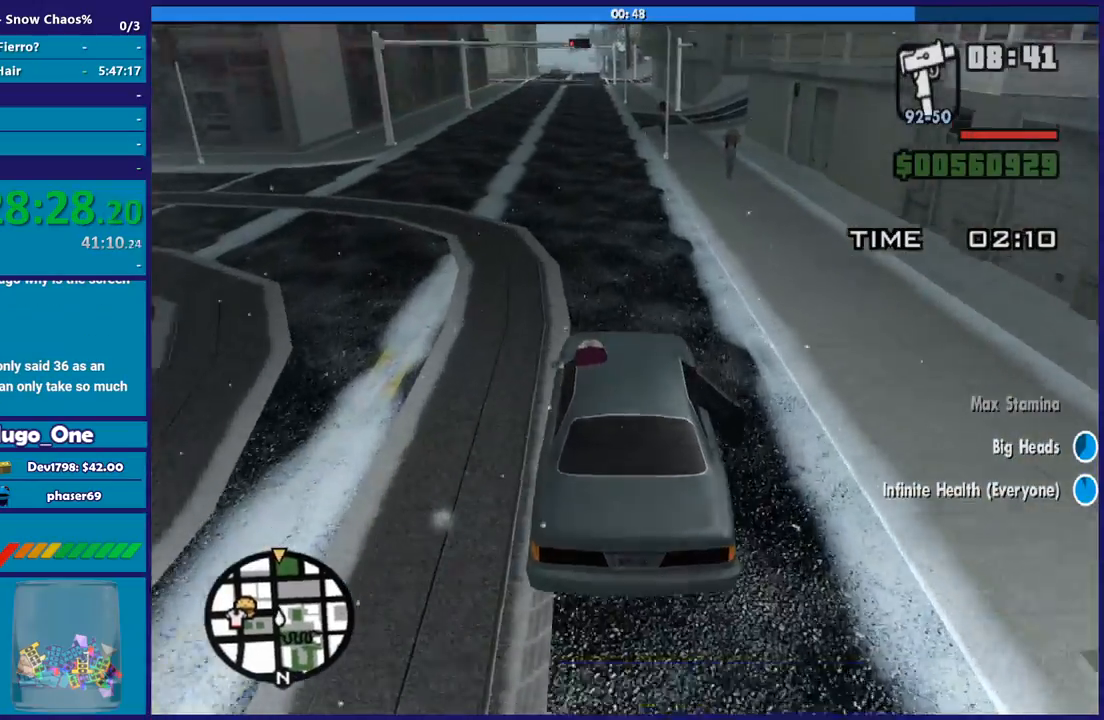
{"buttons": ["R2"], "left_stick": "left", "right_stick": "center", "button_events": []}
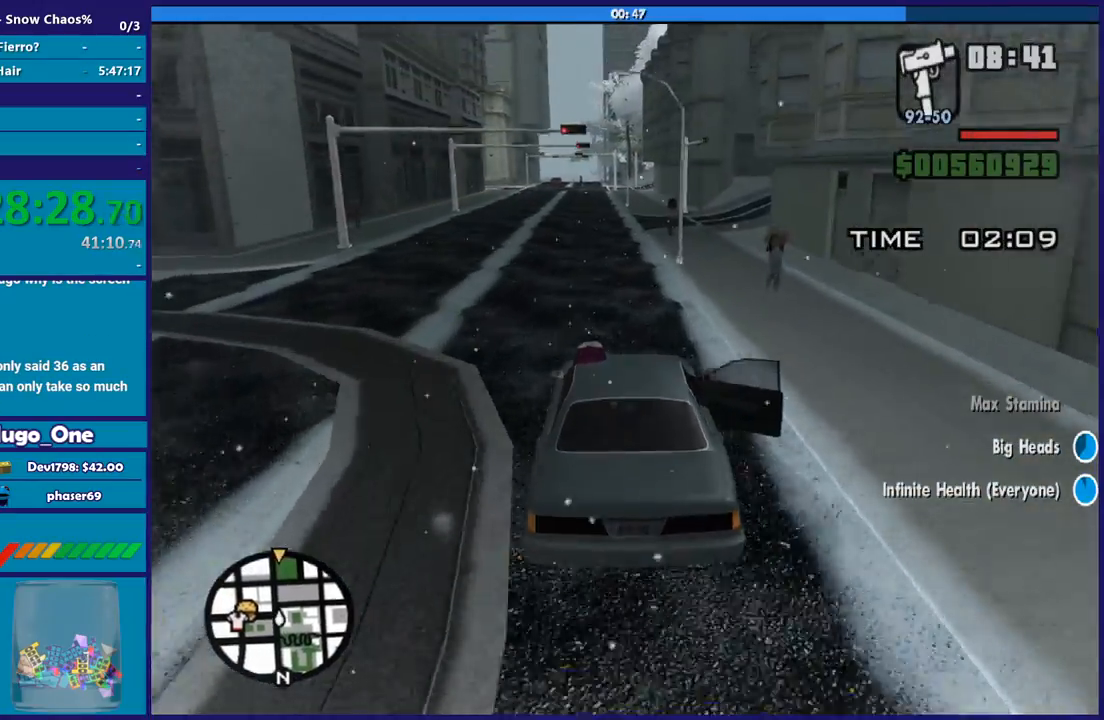
{"buttons": ["R2"], "left_stick": "center", "right_stick": "center", "button_events": []}
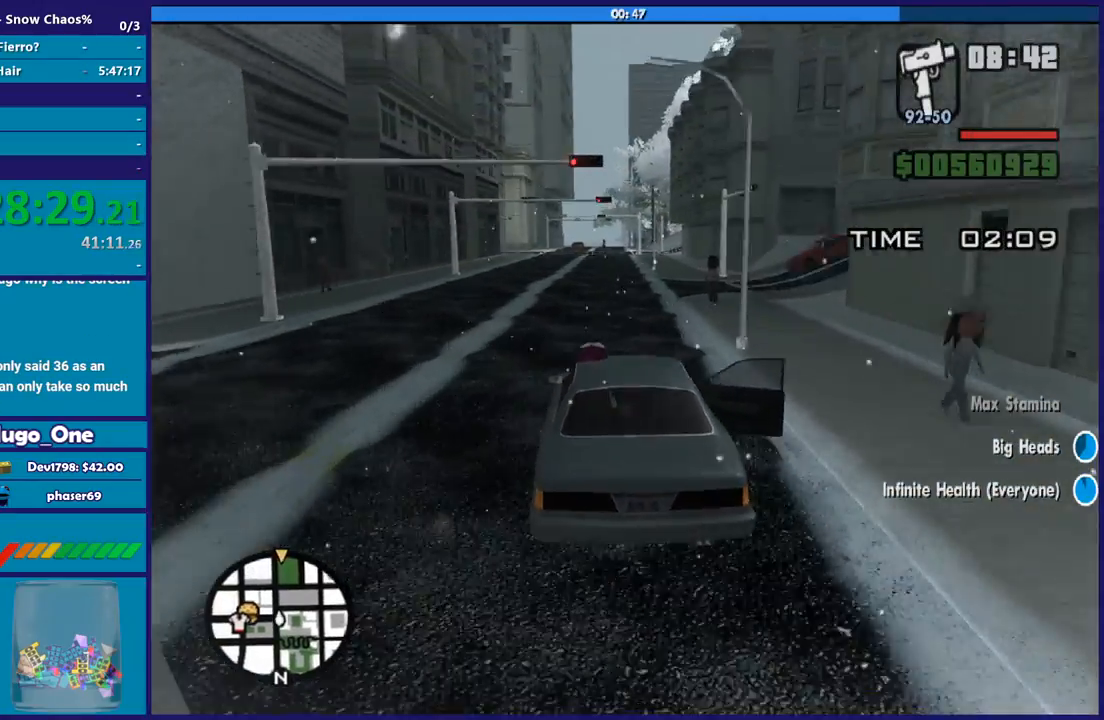
{"buttons": ["R2"], "left_stick": "center", "right_stick": "center", "button_events": []}
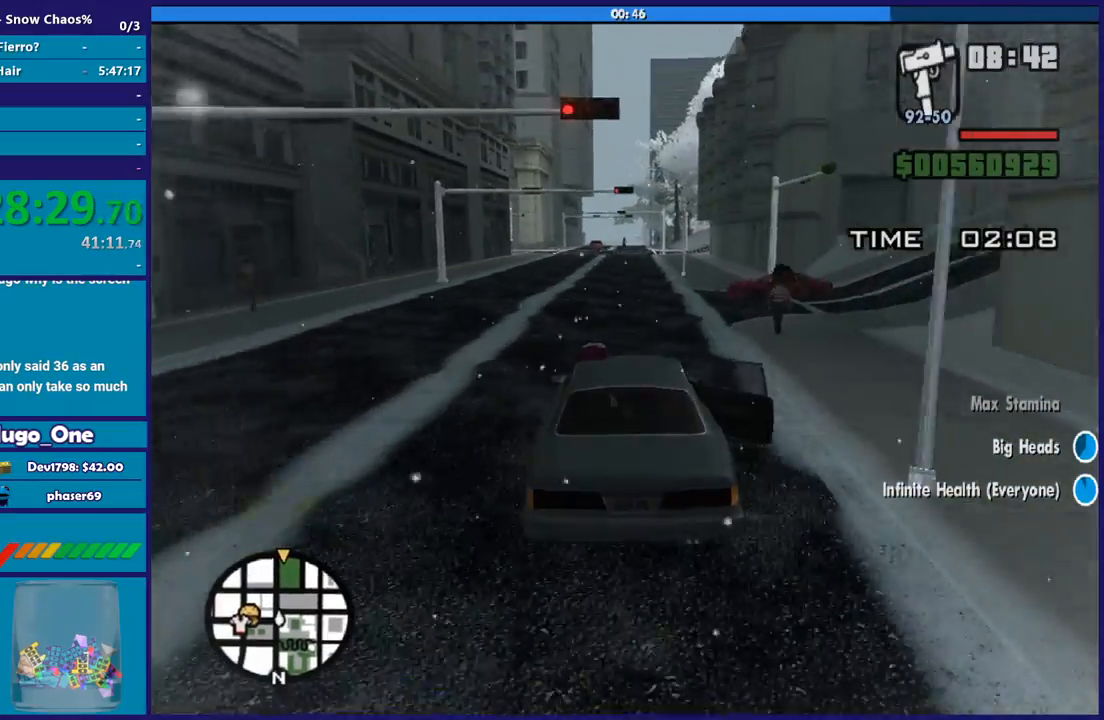
{"buttons": [], "left_stick": "down-right", "right_stick": "down", "button_events": [[500, "R2", "up"]]}
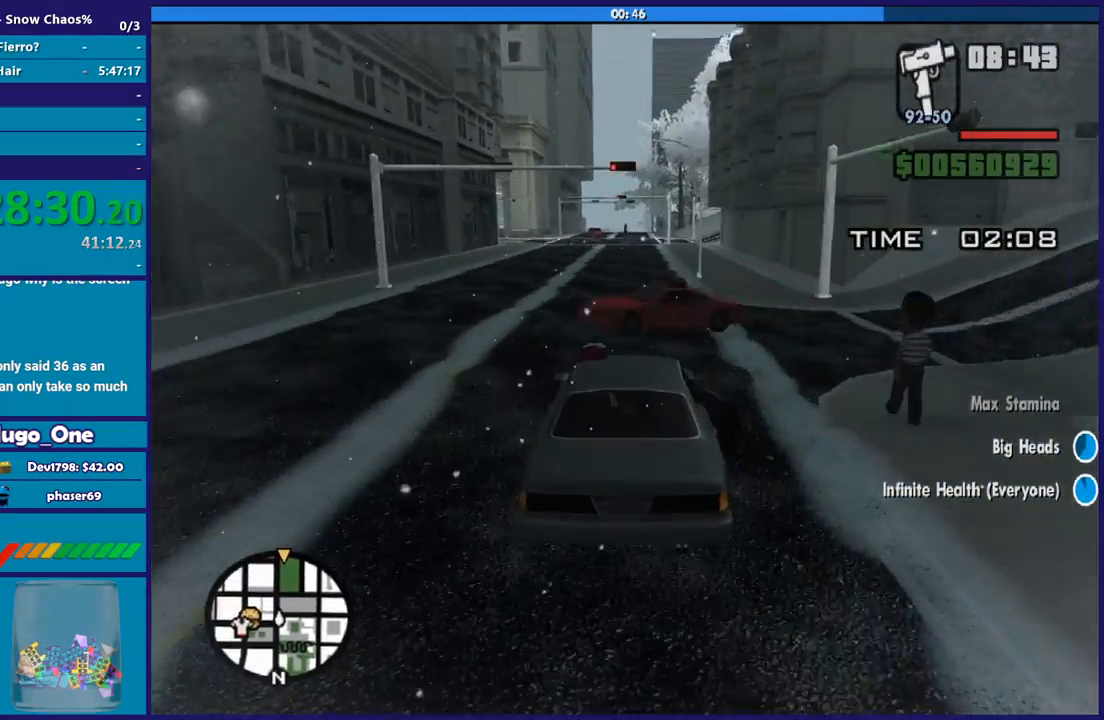
{"buttons": [], "left_stick": "left", "right_stick": "down", "button_events": []}
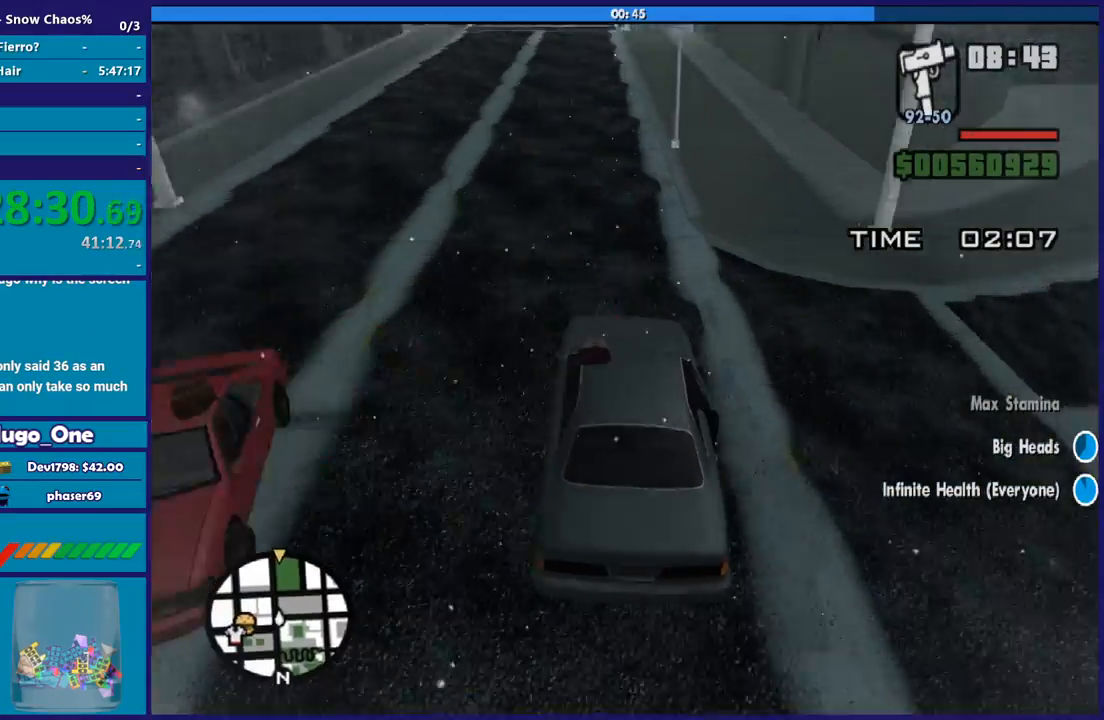
{"buttons": ["R2"], "left_stick": "left", "right_stick": "center", "button_events": [[133, "R2", "down"]]}
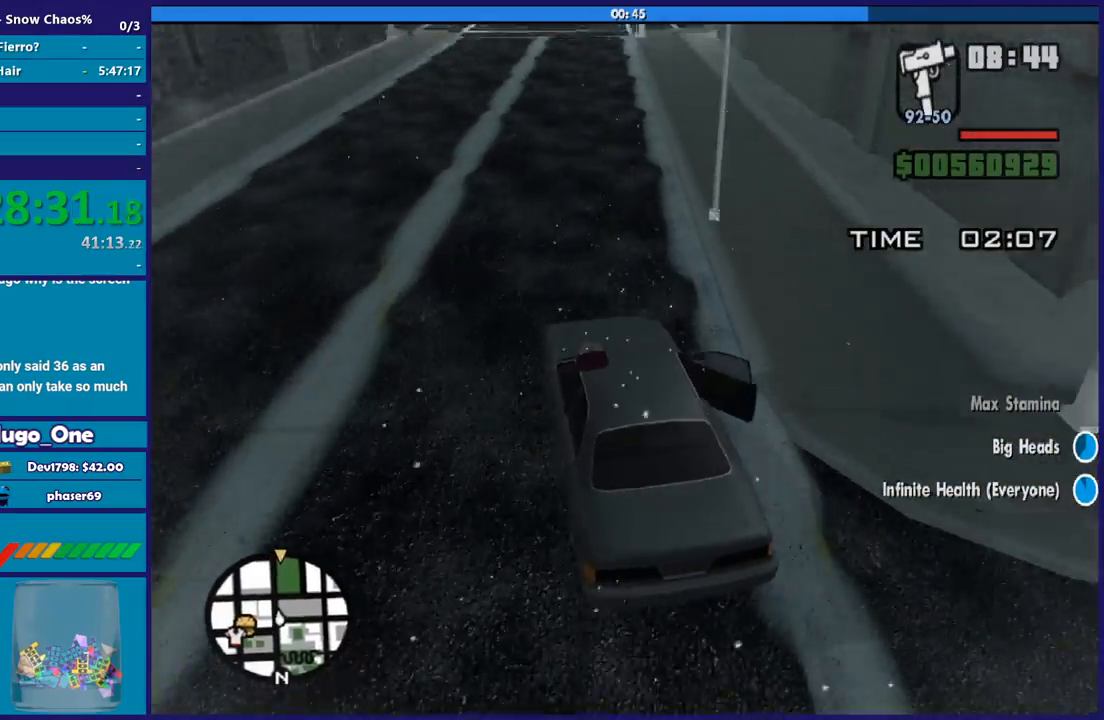
{"buttons": ["R2"], "left_stick": "right", "right_stick": "down", "button_events": []}
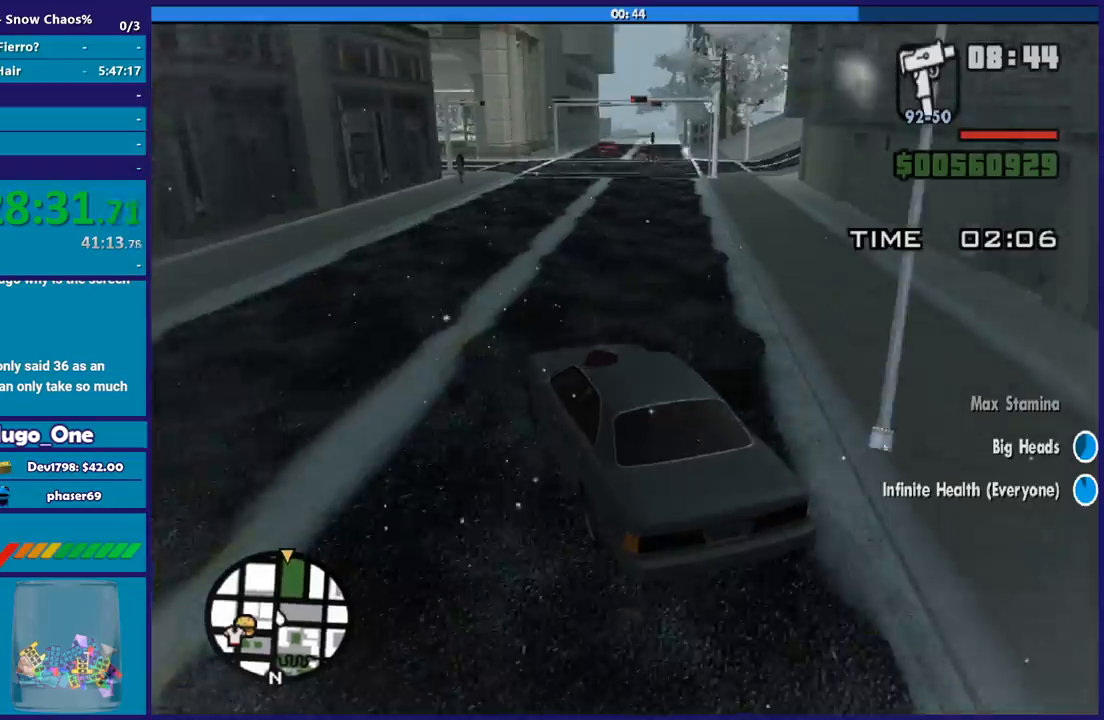
{"buttons": ["R2"], "left_stick": "right", "right_stick": "center", "button_events": []}
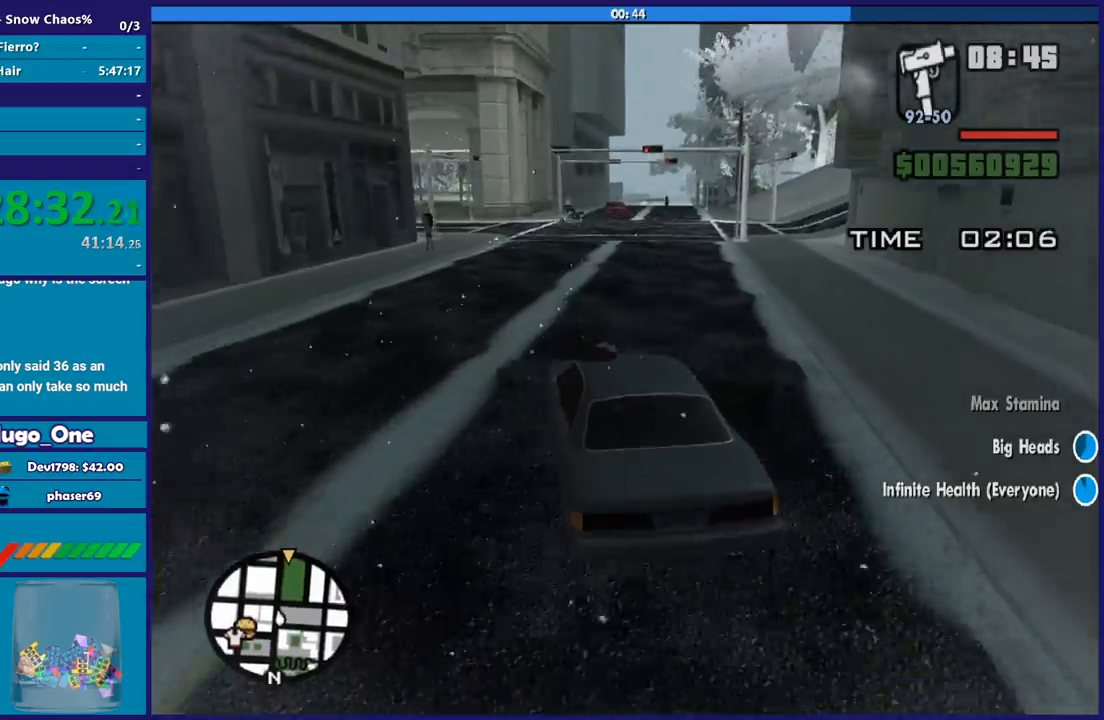
{"buttons": ["R2"], "left_stick": "down-right", "right_stick": "center", "button_events": [[67, "R2", "up"], [200, "R2", "down"]]}
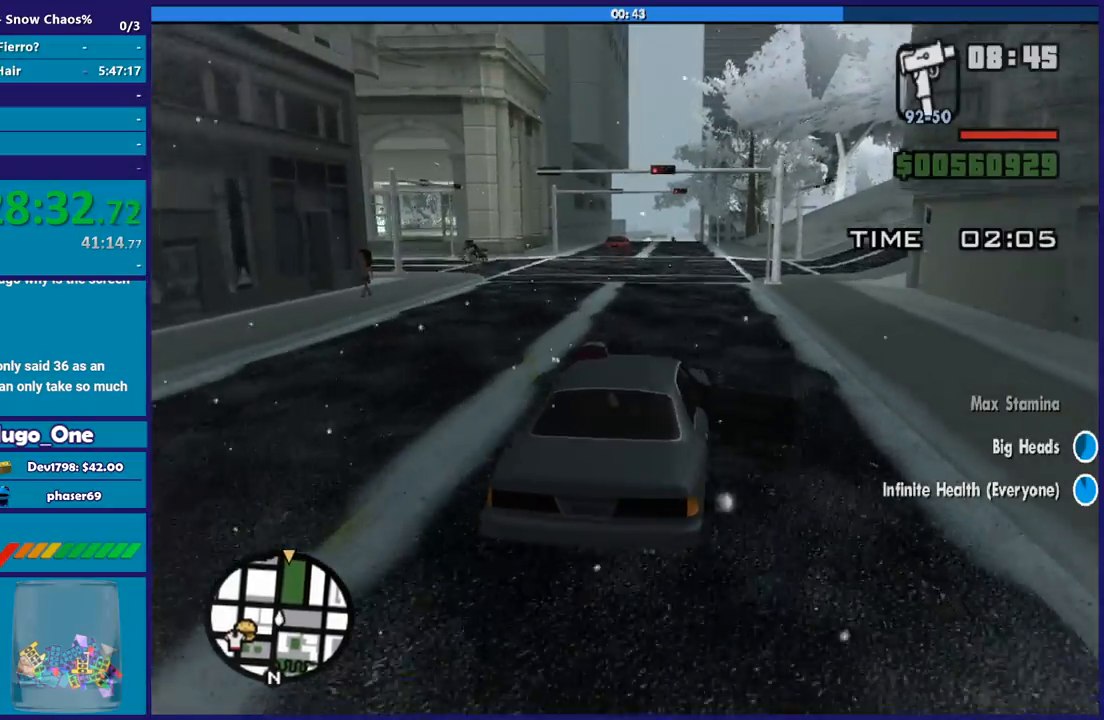
{"buttons": ["R2"], "left_stick": "left", "right_stick": "down-right", "button_events": []}
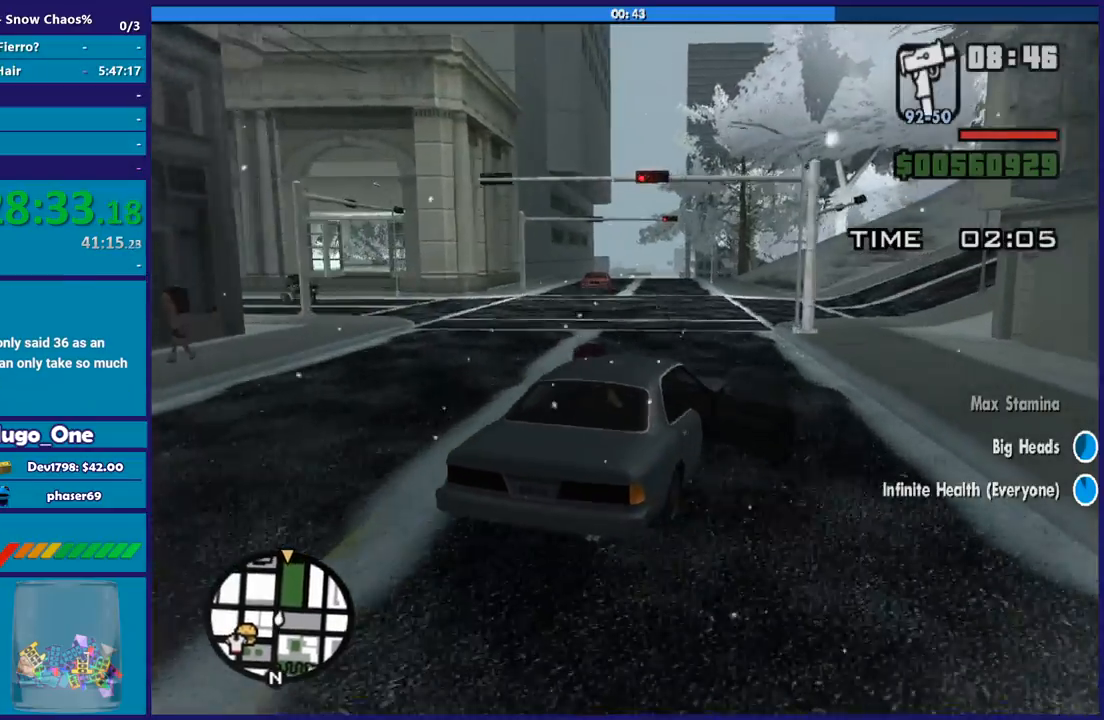
{"buttons": ["R2"], "left_stick": "down-right", "right_stick": "down", "button_events": []}
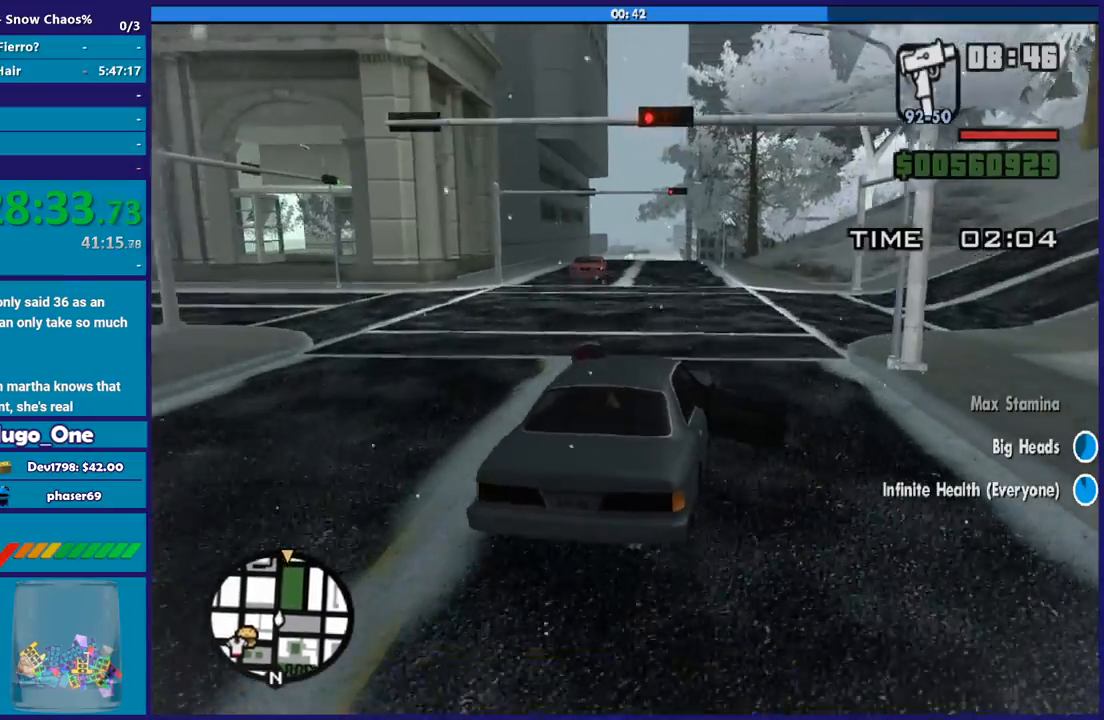
{"buttons": ["R2"], "left_stick": "down-right", "right_stick": "down", "button_events": []}
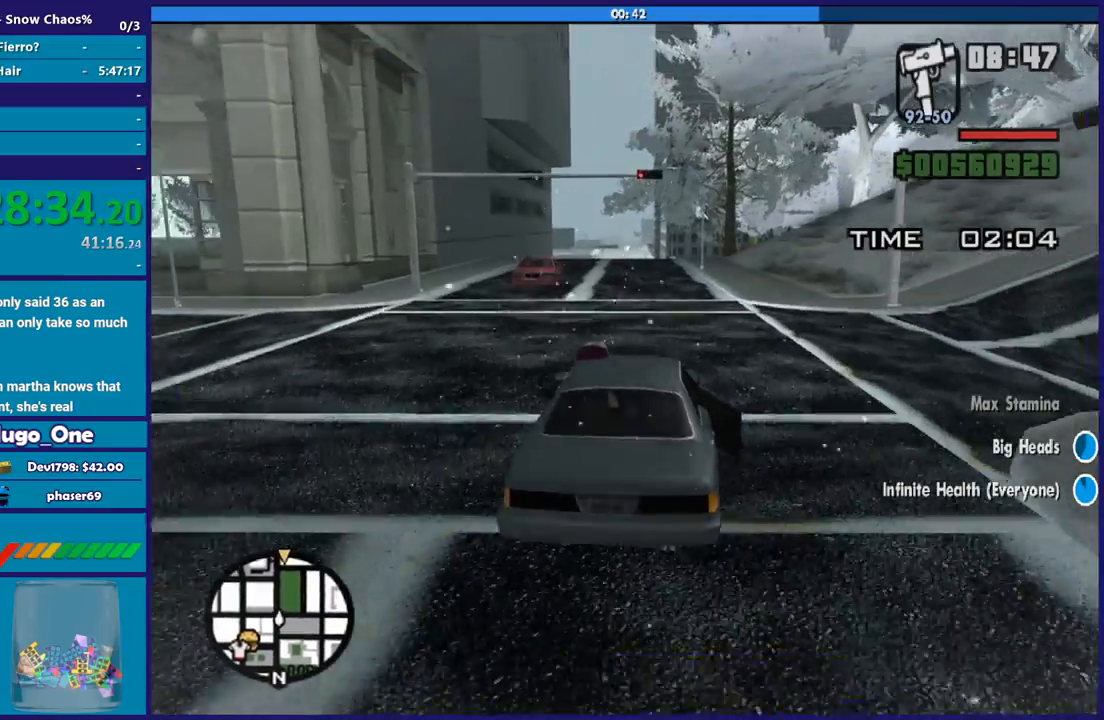
{"buttons": ["R2"], "left_stick": "left", "right_stick": "down", "button_events": []}